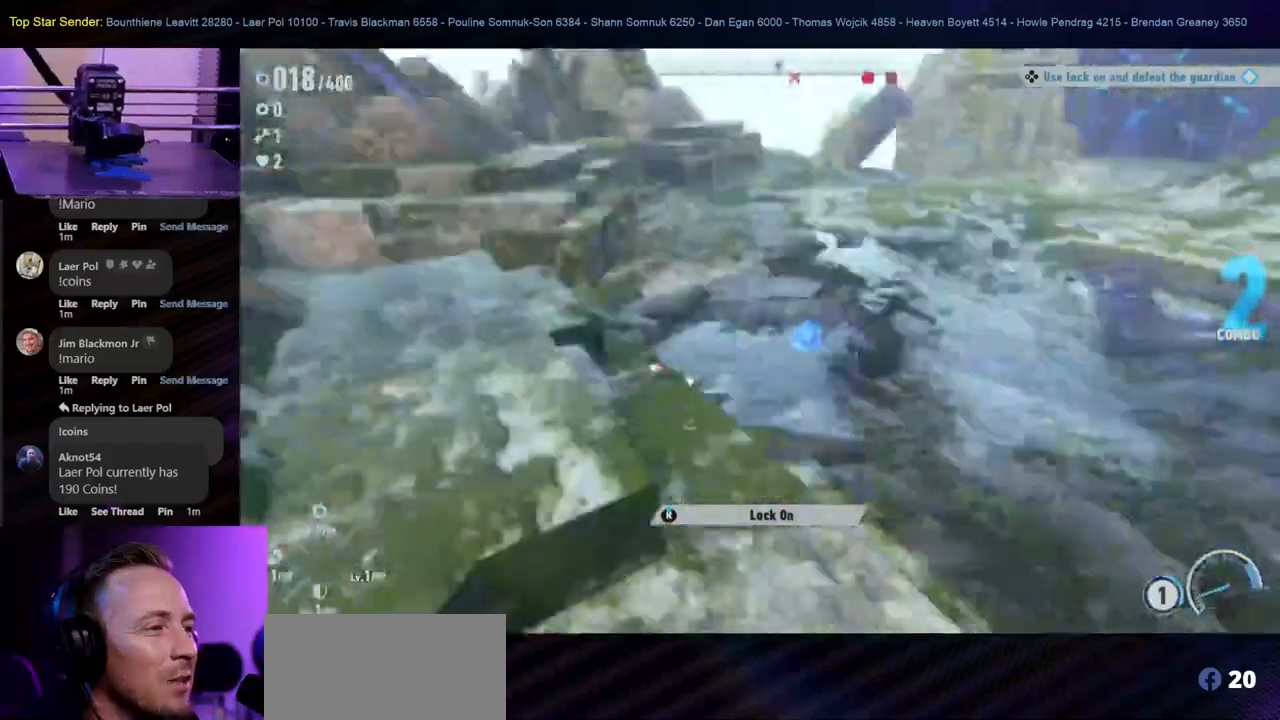
Gameplay with a controller (Nintendo layout); each line is a JSON object with the inputs held at the frame after it (dt_ms = milliseconds from this image to that frame). "events" lists button and stick changes between this image and that frame as [ms after this image, input, new state], when the widget could be followed in between. Not read: L2 L3 R1 R2 R3.
{"dt_ms": 500, "buttons": ["B"], "left_stick": "up-right", "right_stick": "center", "events": [[383, "B", "down"], [400, "L1", "down"], [483, "L1", "up"]]}
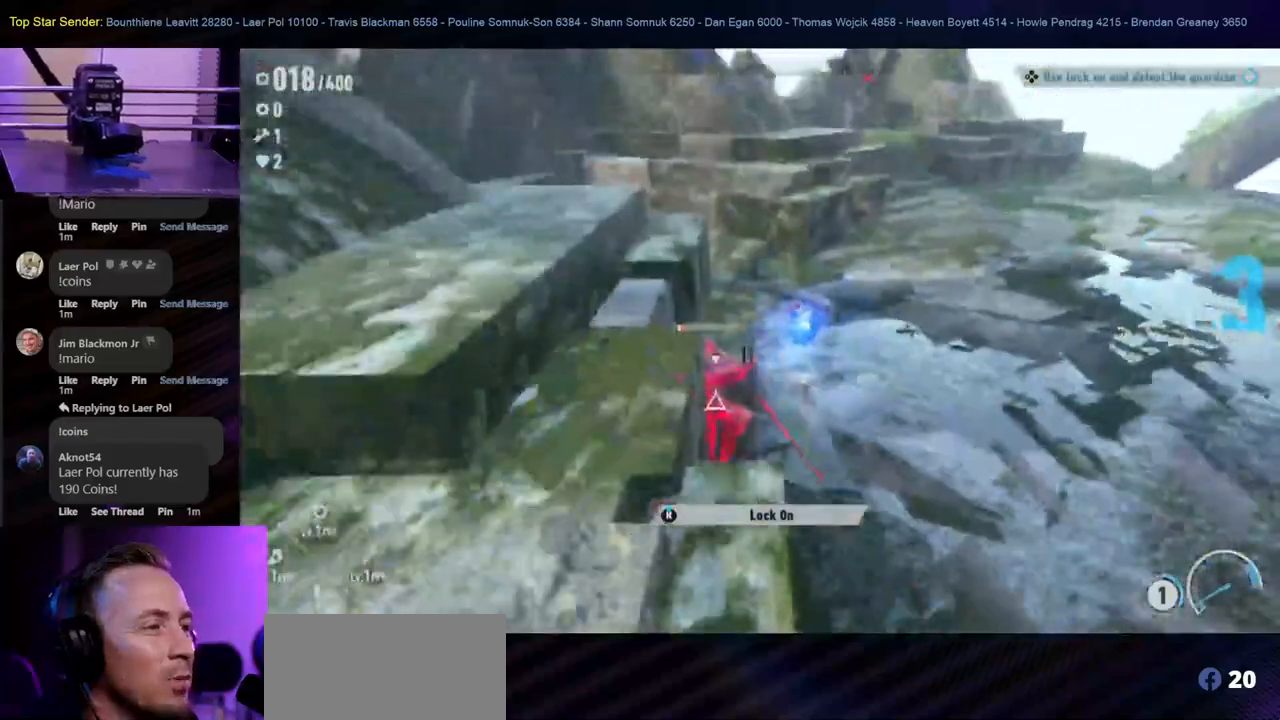
{"dt_ms": 500, "buttons": ["B"], "left_stick": "down", "right_stick": "center", "events": [[33, "B", "up"], [50, "L1", "down"], [67, "left_stick", "right"], [150, "B", "down"], [200, "L1", "up"], [233, "B", "up"], [317, "B", "down"], [383, "B", "up"], [400, "left_stick", "down-right"], [417, "L1", "down"], [467, "L1", "up"], [483, "B", "down"], [500, "left_stick", "down"]]}
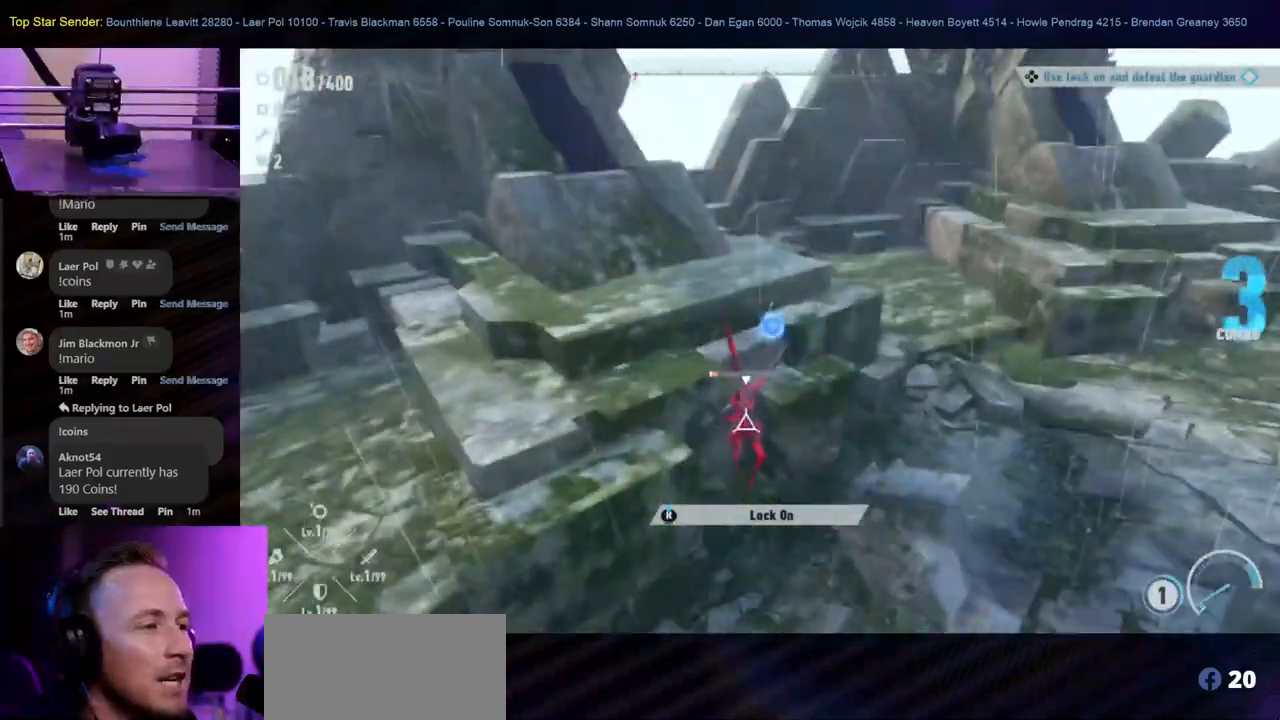
{"dt_ms": 500, "buttons": [], "left_stick": "down-left", "right_stick": "center", "events": [[67, "B", "up"], [117, "B", "down"], [183, "B", "up"], [233, "B", "down"], [267, "left_stick", "down-left"], [300, "L1", "down"], [350, "B", "up"], [350, "L1", "up"], [400, "B", "down"], [467, "B", "up"]]}
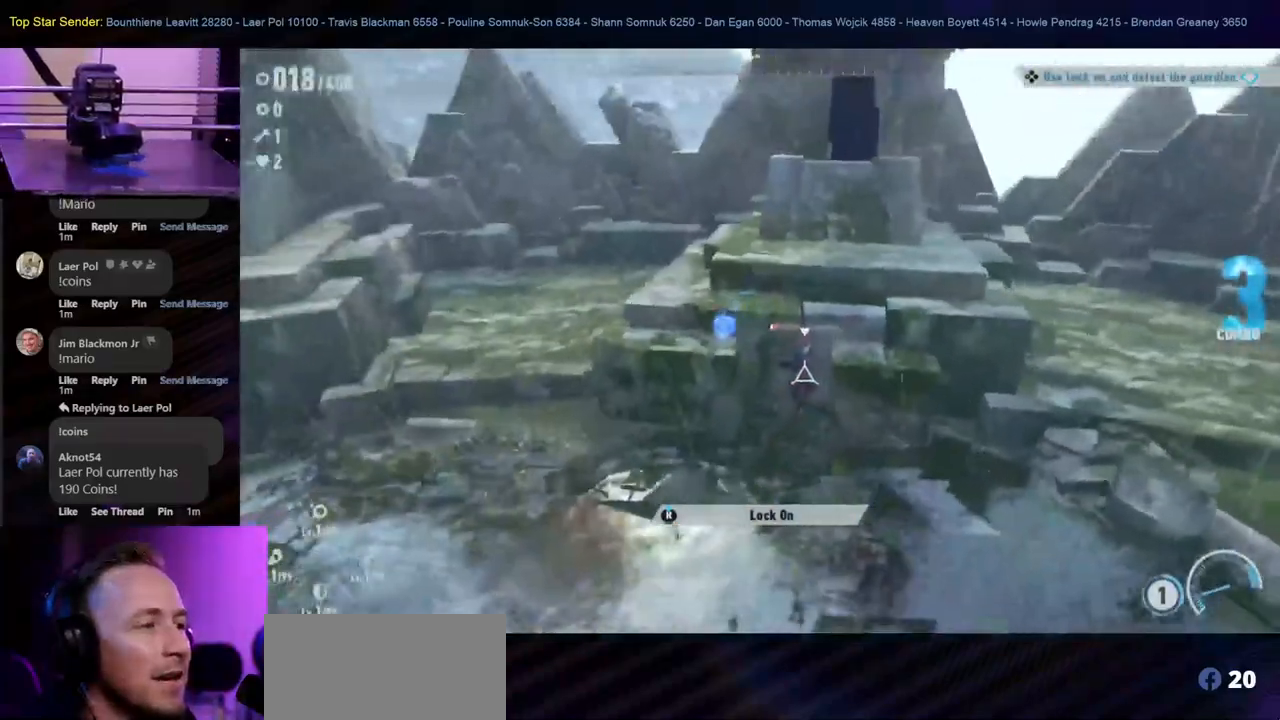
{"dt_ms": 500, "buttons": [], "left_stick": "down-left", "right_stick": "center", "events": []}
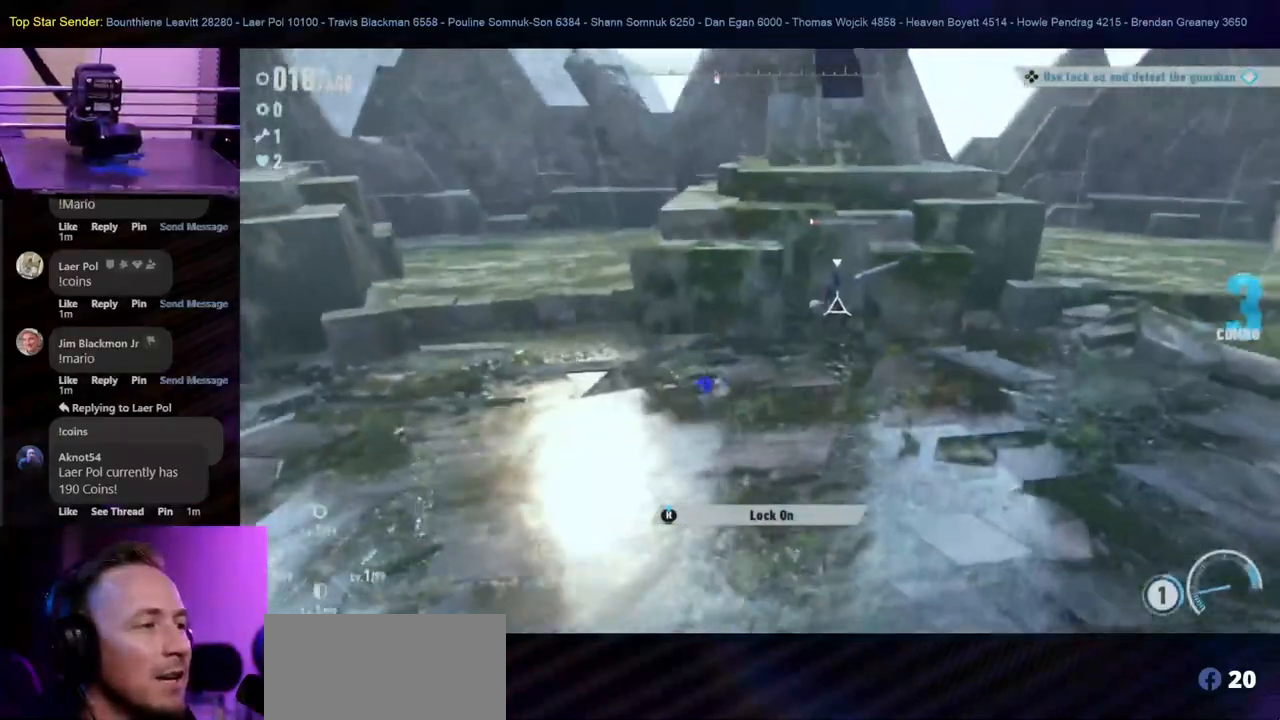
{"dt_ms": 1000, "buttons": [], "left_stick": "down", "right_stick": "center"}
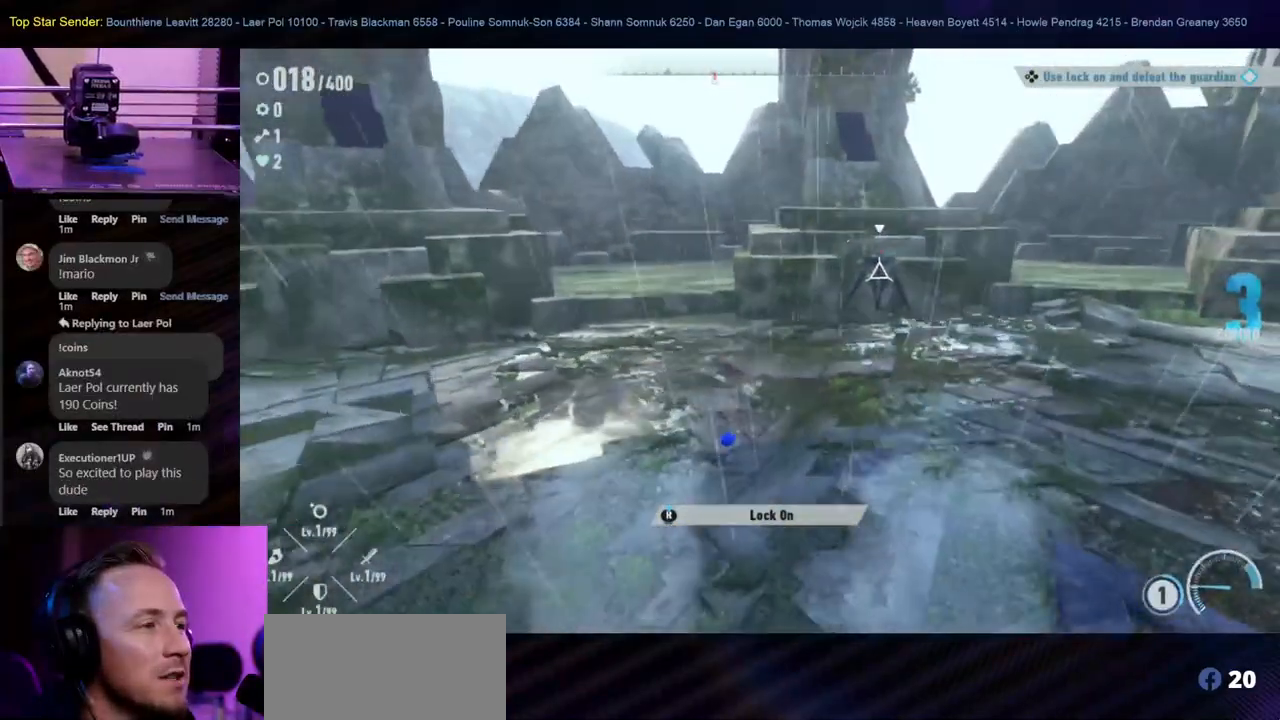
{"dt_ms": 500, "buttons": [], "left_stick": "right", "right_stick": "center", "events": [[367, "left_stick", "down-right"], [483, "left_stick", "right"]]}
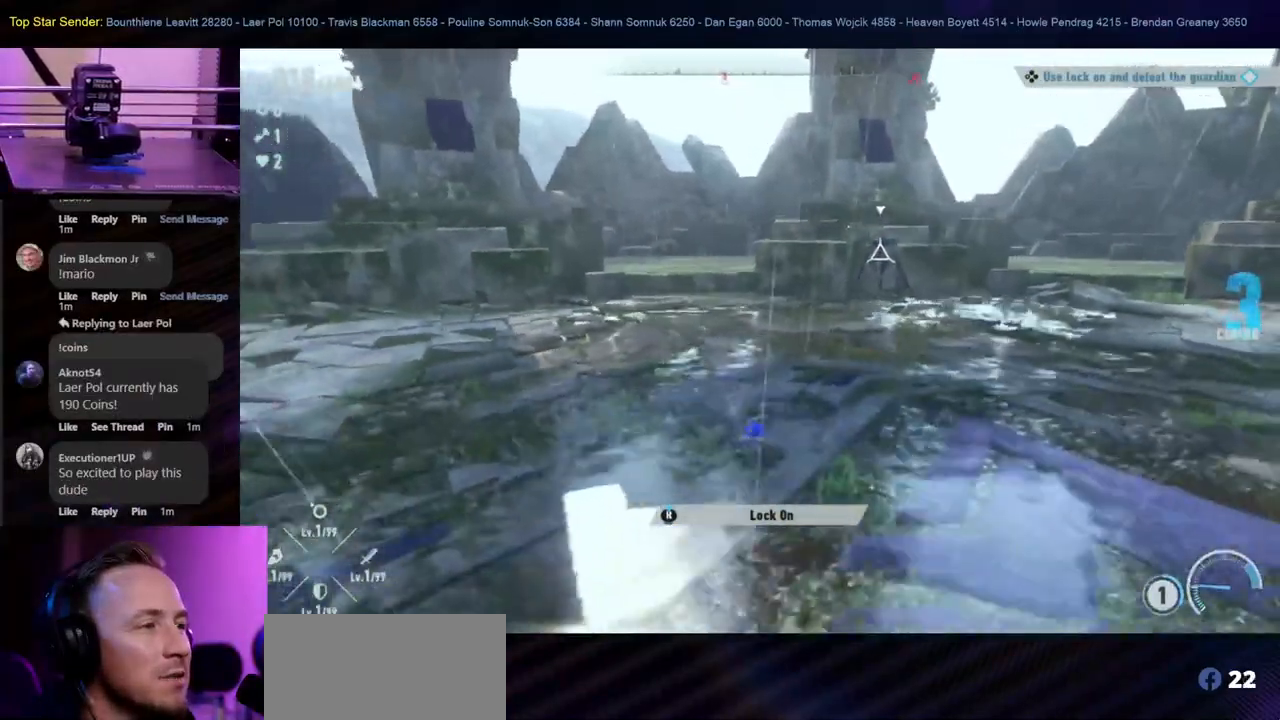
{"dt_ms": 500, "buttons": ["L1"], "left_stick": "up-right", "right_stick": "center", "events": [[117, "L1", "down"], [250, "left_stick", "up-right"]]}
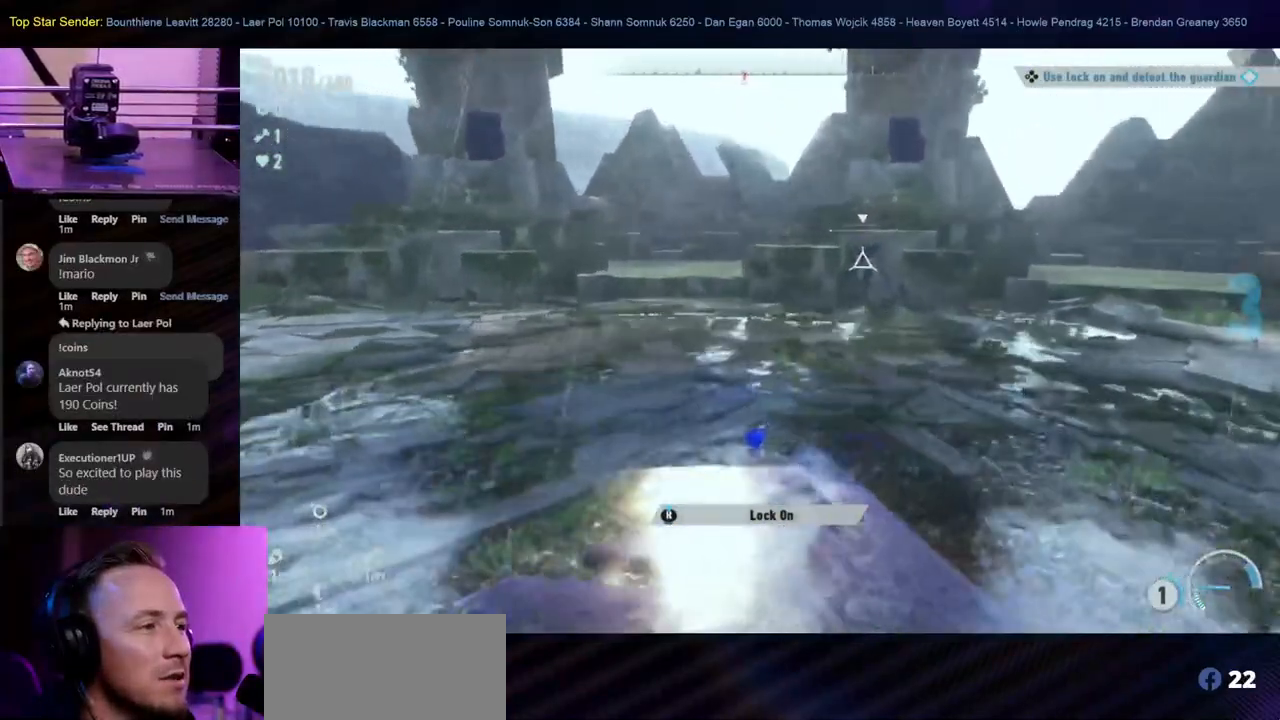
{"dt_ms": 500, "buttons": ["B"], "left_stick": "up", "right_stick": "center", "events": [[17, "L1", "up"], [283, "left_stick", "up"], [467, "B", "down"]]}
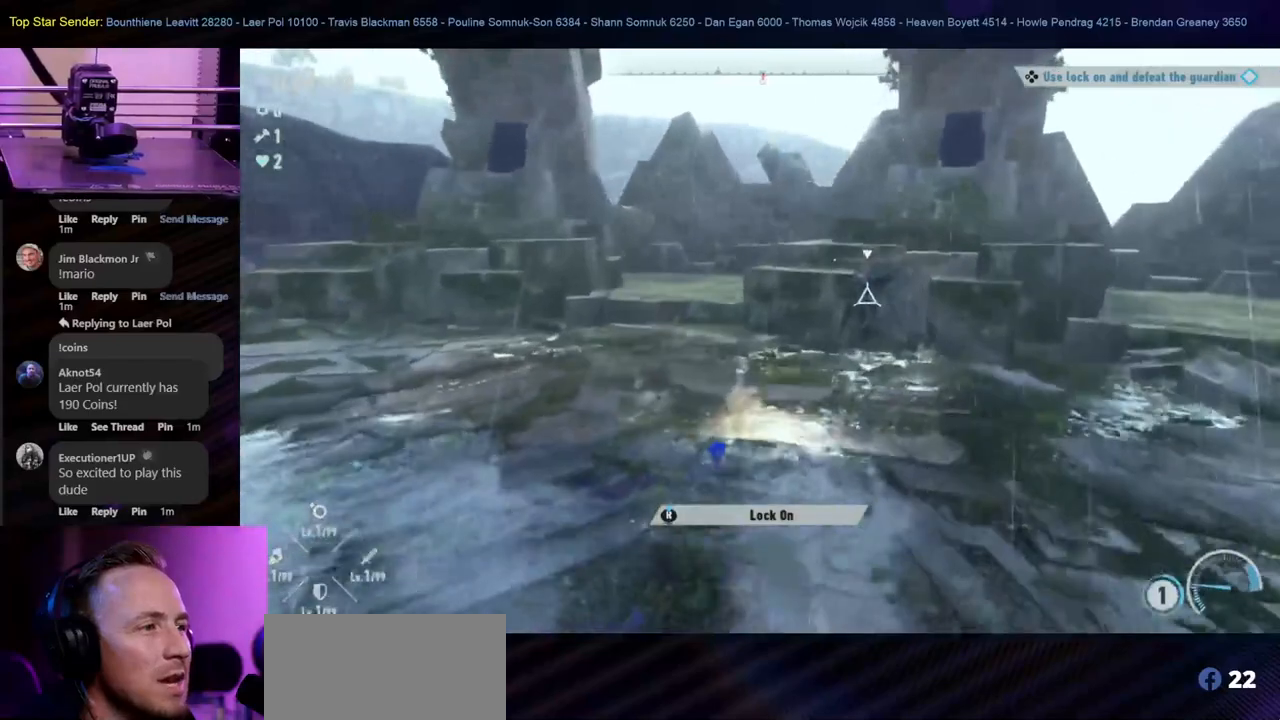
{"dt_ms": 500, "buttons": [], "left_stick": "up", "right_stick": "center", "events": [[217, "B", "up"], [350, "Y", "down"], [450, "Y", "up"]]}
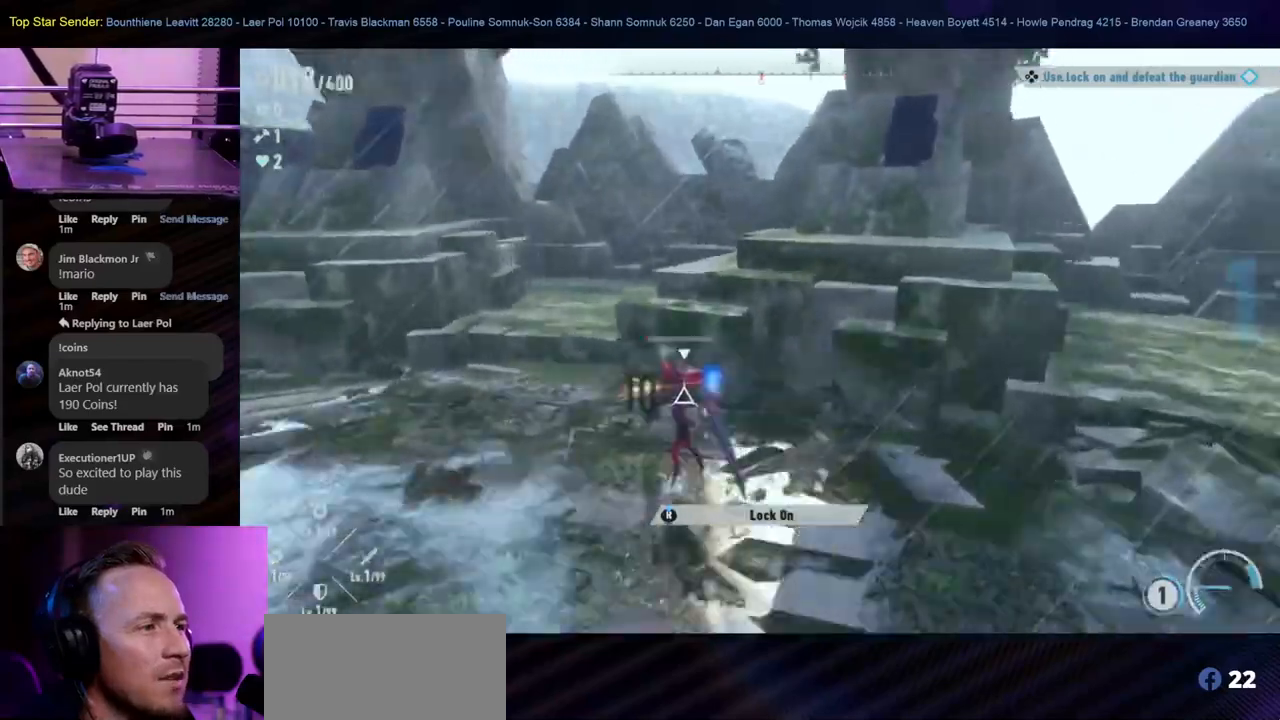
{"dt_ms": 1000, "buttons": [], "left_stick": "up", "right_stick": "center"}
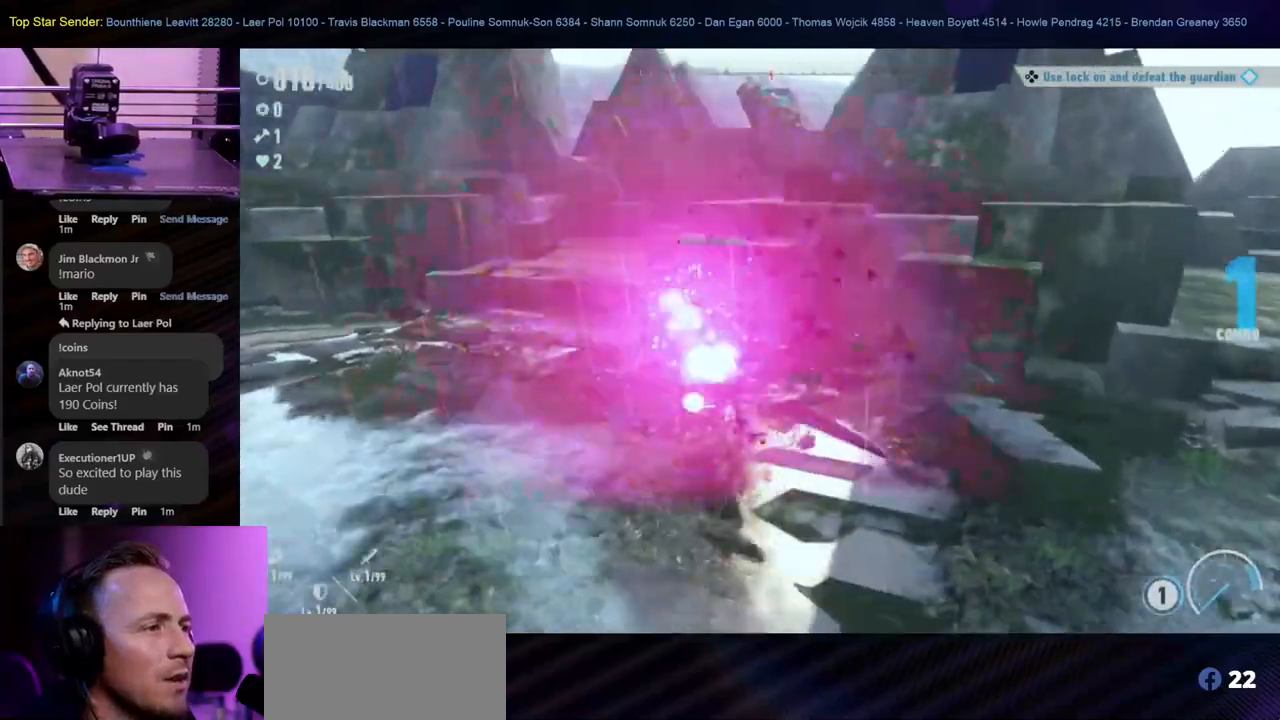
{"dt_ms": 500, "buttons": [], "left_stick": "center", "right_stick": "center", "events": [[133, "left_stick", "center"]]}
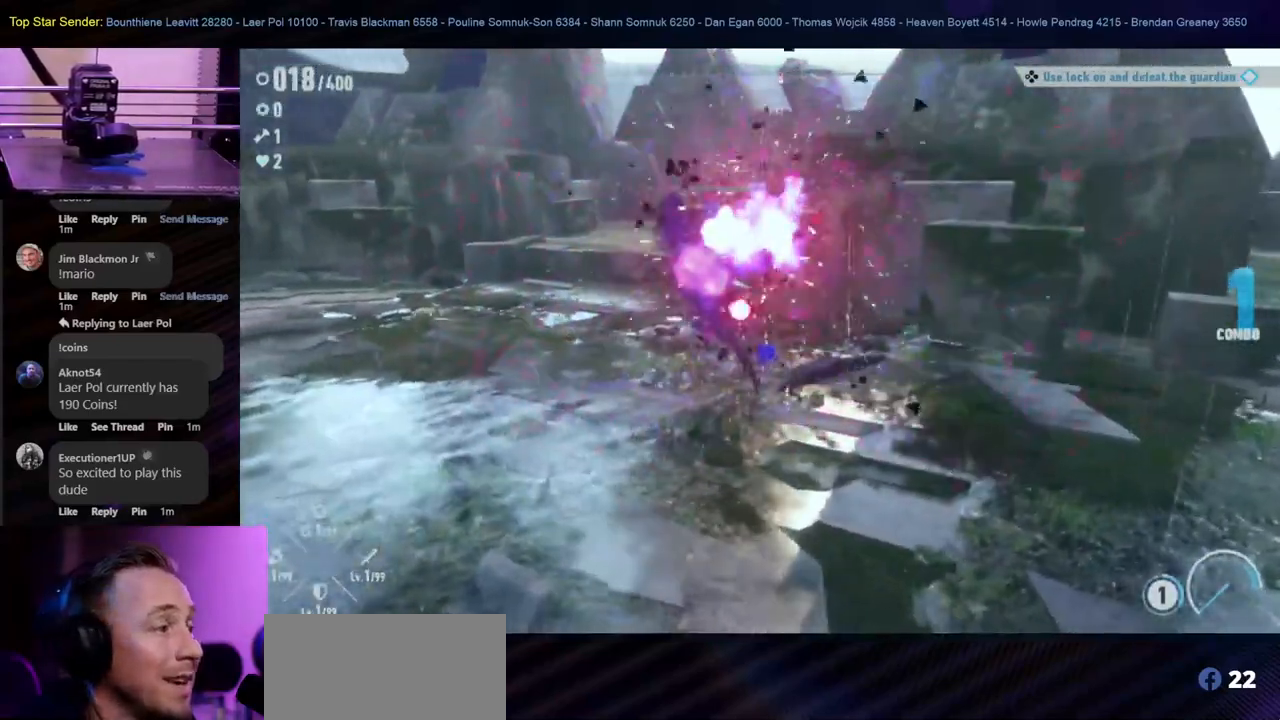
{"dt_ms": 500, "buttons": [], "left_stick": "center", "right_stick": "center", "events": []}
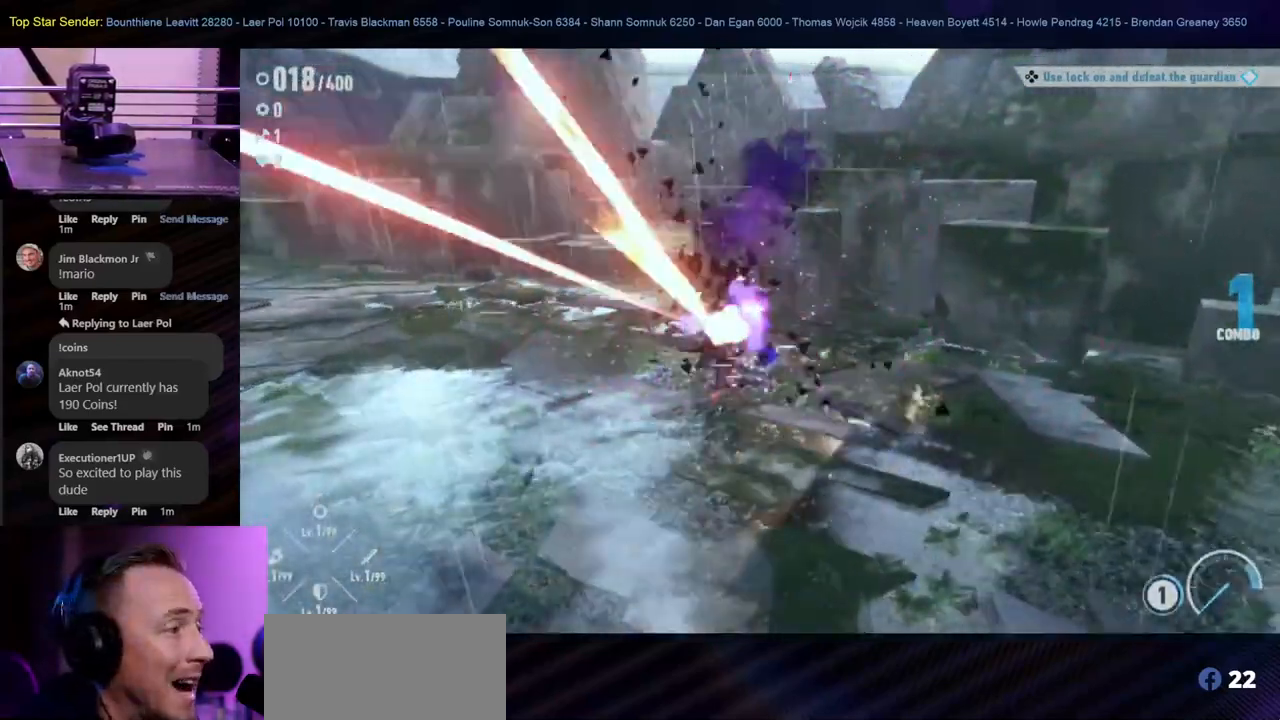
{"dt_ms": 500, "buttons": [], "left_stick": "center", "right_stick": "center", "events": []}
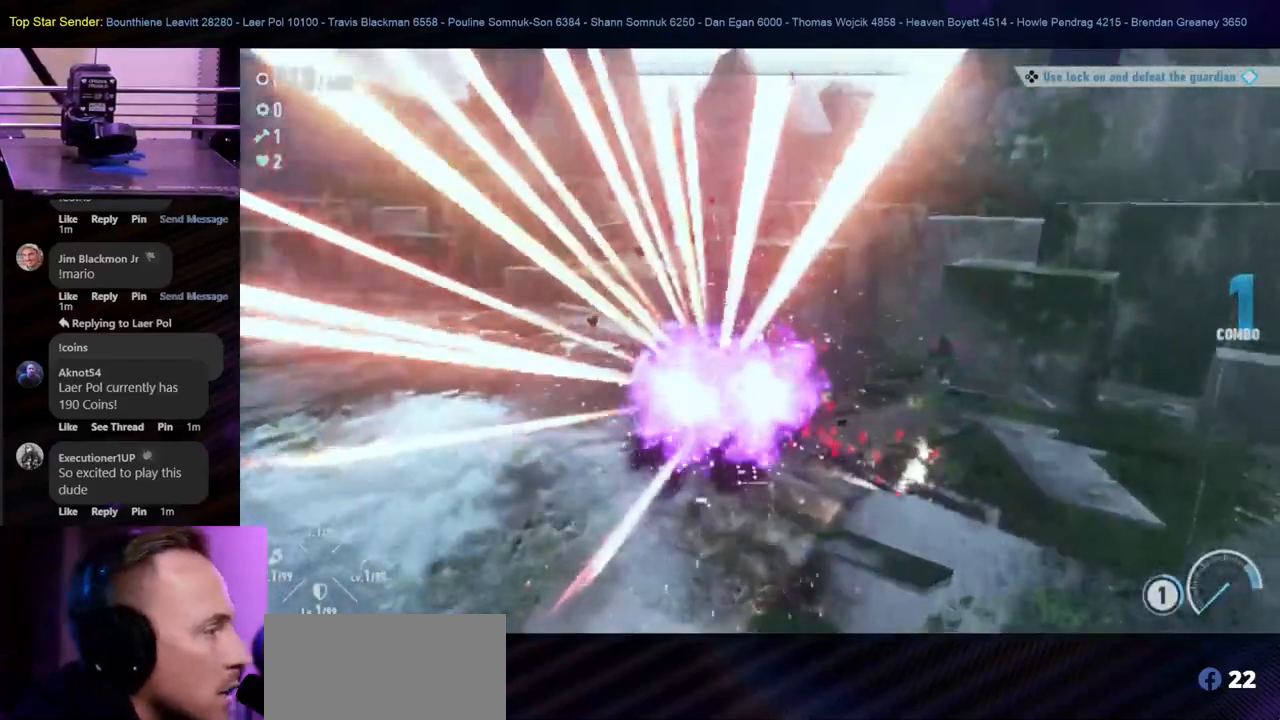
{"dt_ms": 500, "buttons": [], "left_stick": "center", "right_stick": "center", "events": []}
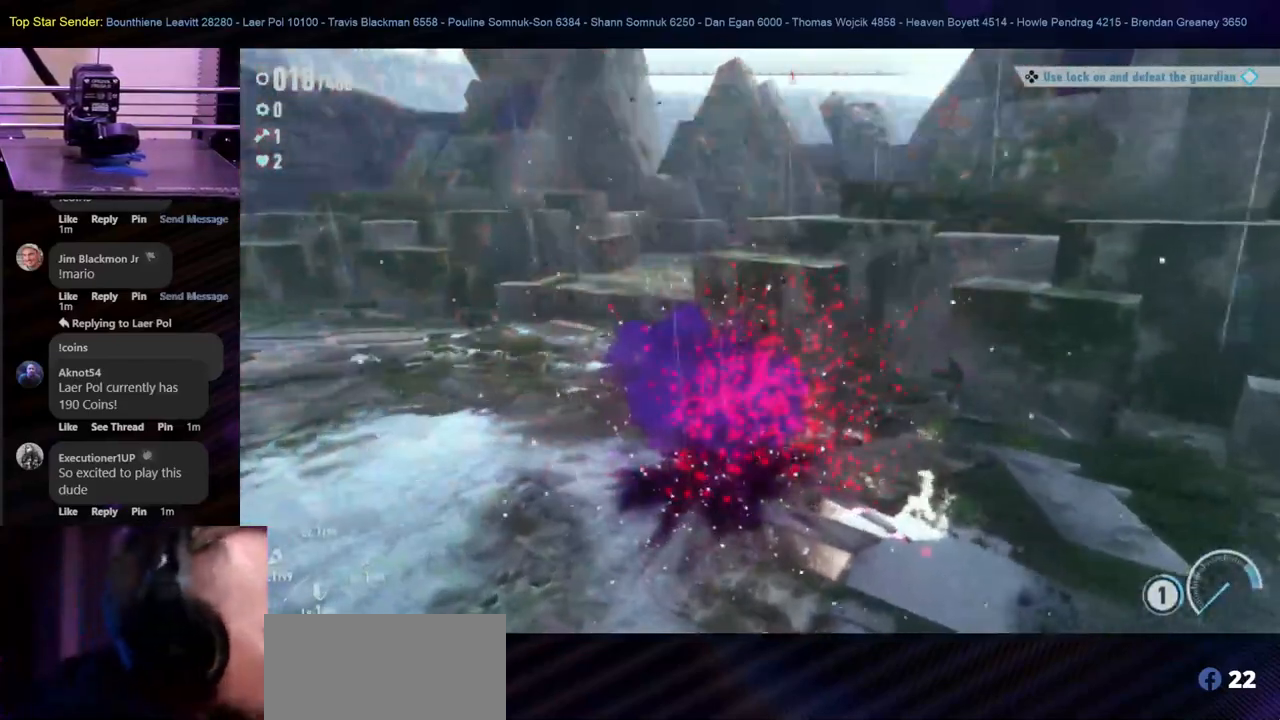
{"dt_ms": 500, "buttons": ["L1"], "left_stick": "center", "right_stick": "center", "events": [[50, "L1", "down"]]}
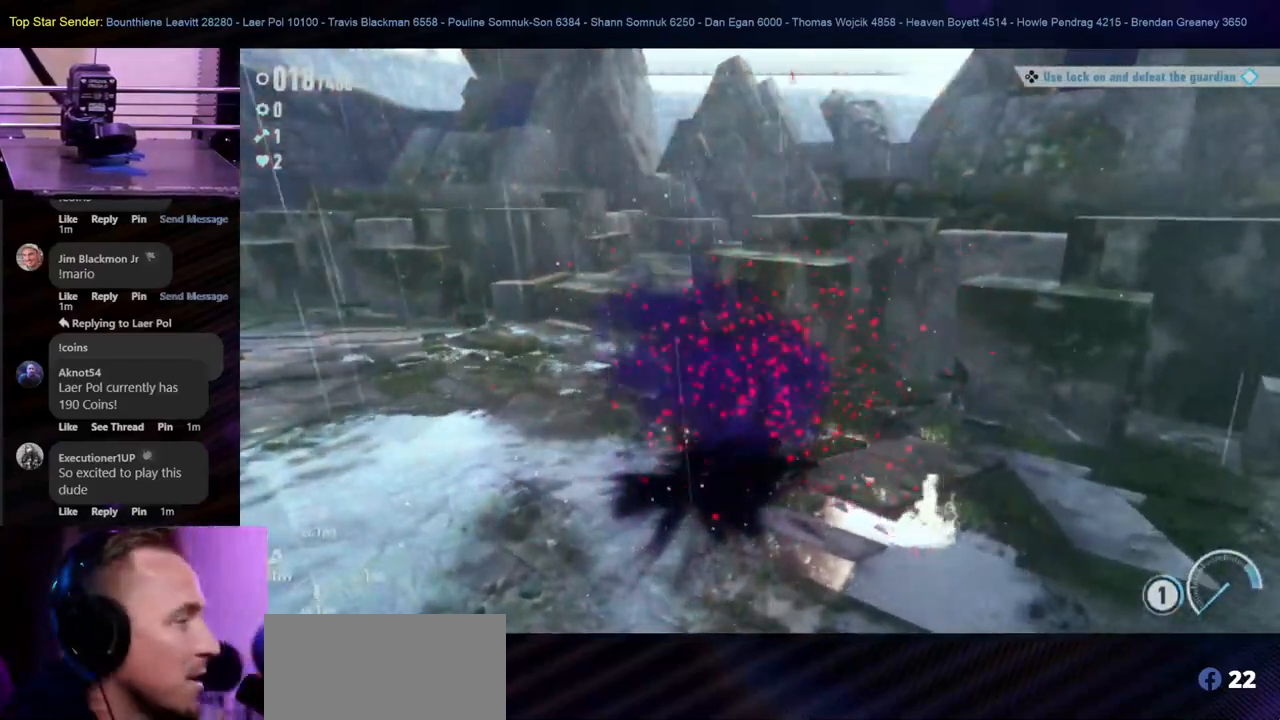
{"dt_ms": 500, "buttons": ["L1"], "left_stick": "left", "right_stick": "center", "events": [[383, "left_stick", "left"]]}
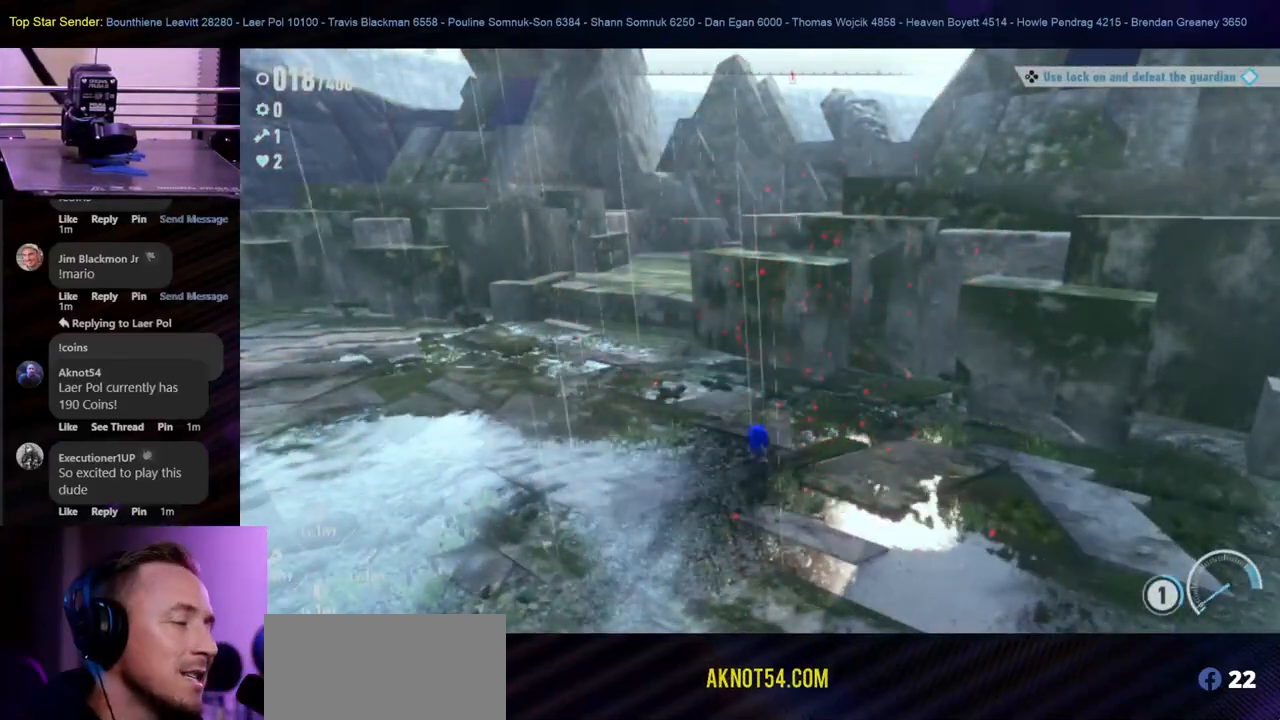
{"dt_ms": 500, "buttons": [], "left_stick": "up", "right_stick": "center", "events": [[333, "L1", "up"], [400, "L1", "down"], [400, "left_stick", "up"], [450, "L1", "up"]]}
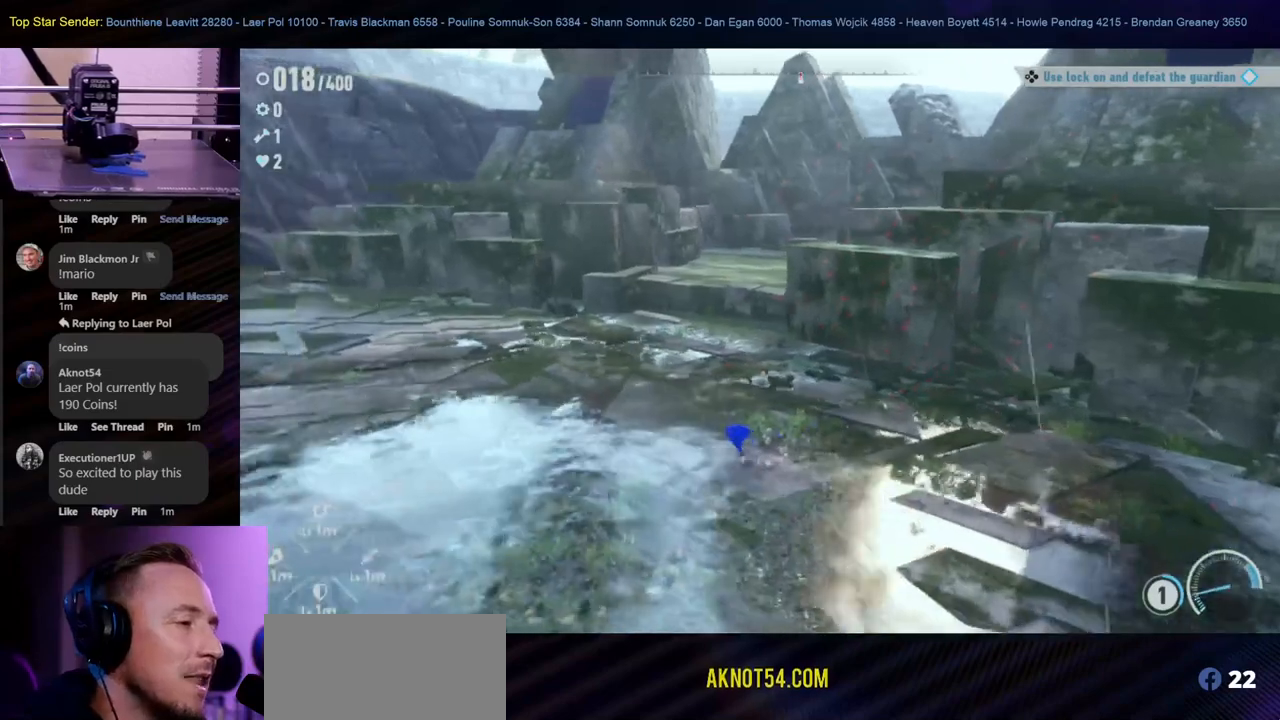
{"dt_ms": 500, "buttons": [], "left_stick": "down", "right_stick": "up-left", "events": [[233, "left_stick", "right"], [233, "right_stick", "up-left"], [283, "L1", "down"], [383, "left_stick", "down"], [433, "L1", "up"]]}
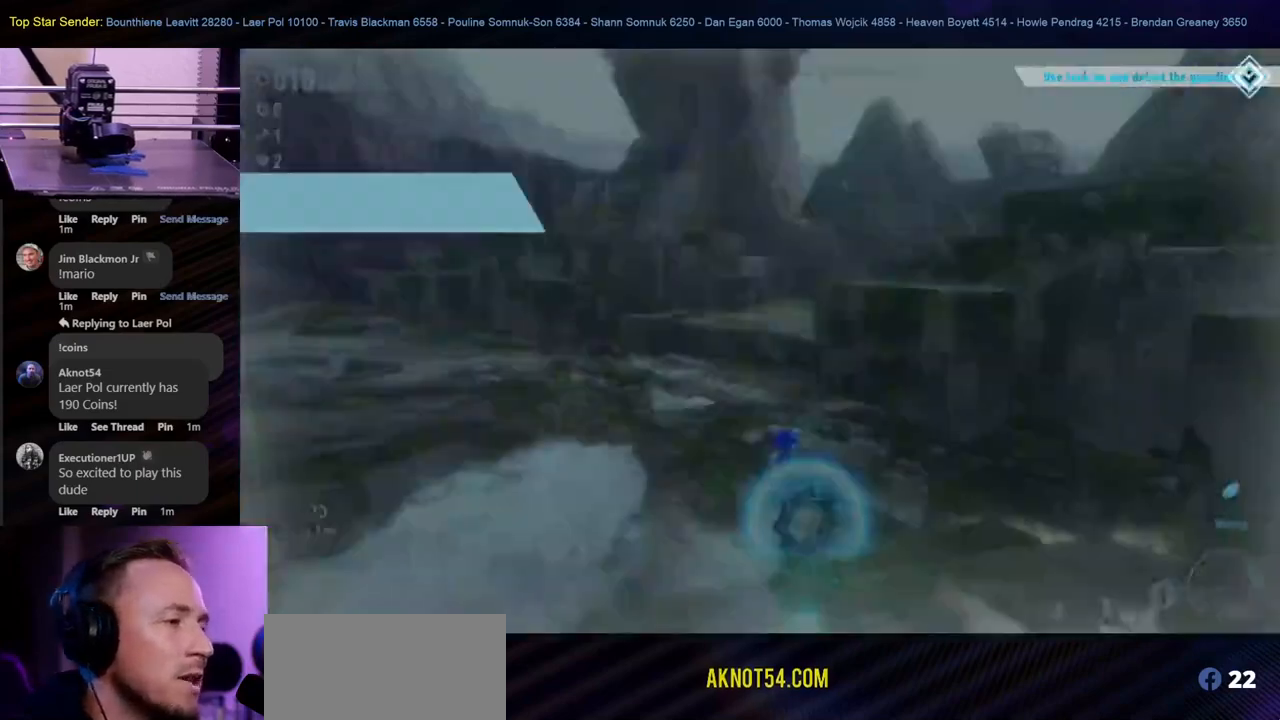
{"dt_ms": 500, "buttons": [], "left_stick": "center", "right_stick": "center"}
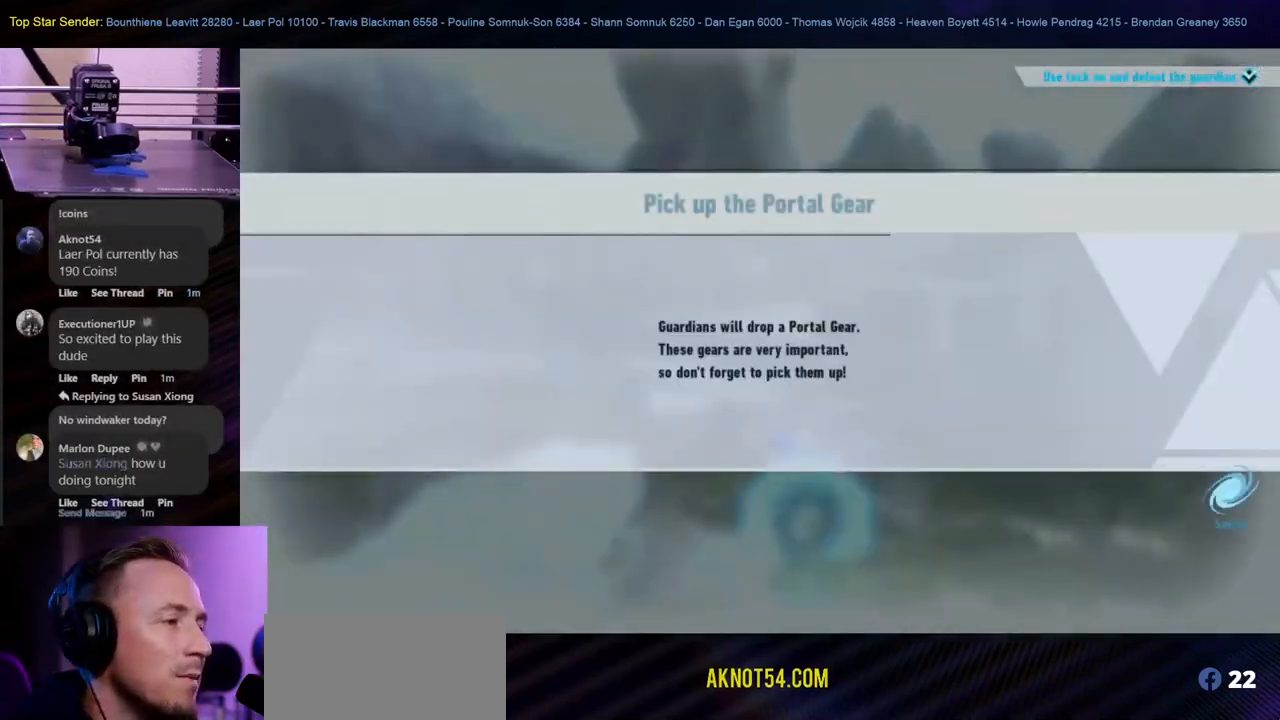
{"dt_ms": 500, "buttons": [], "left_stick": "center", "right_stick": "center", "events": []}